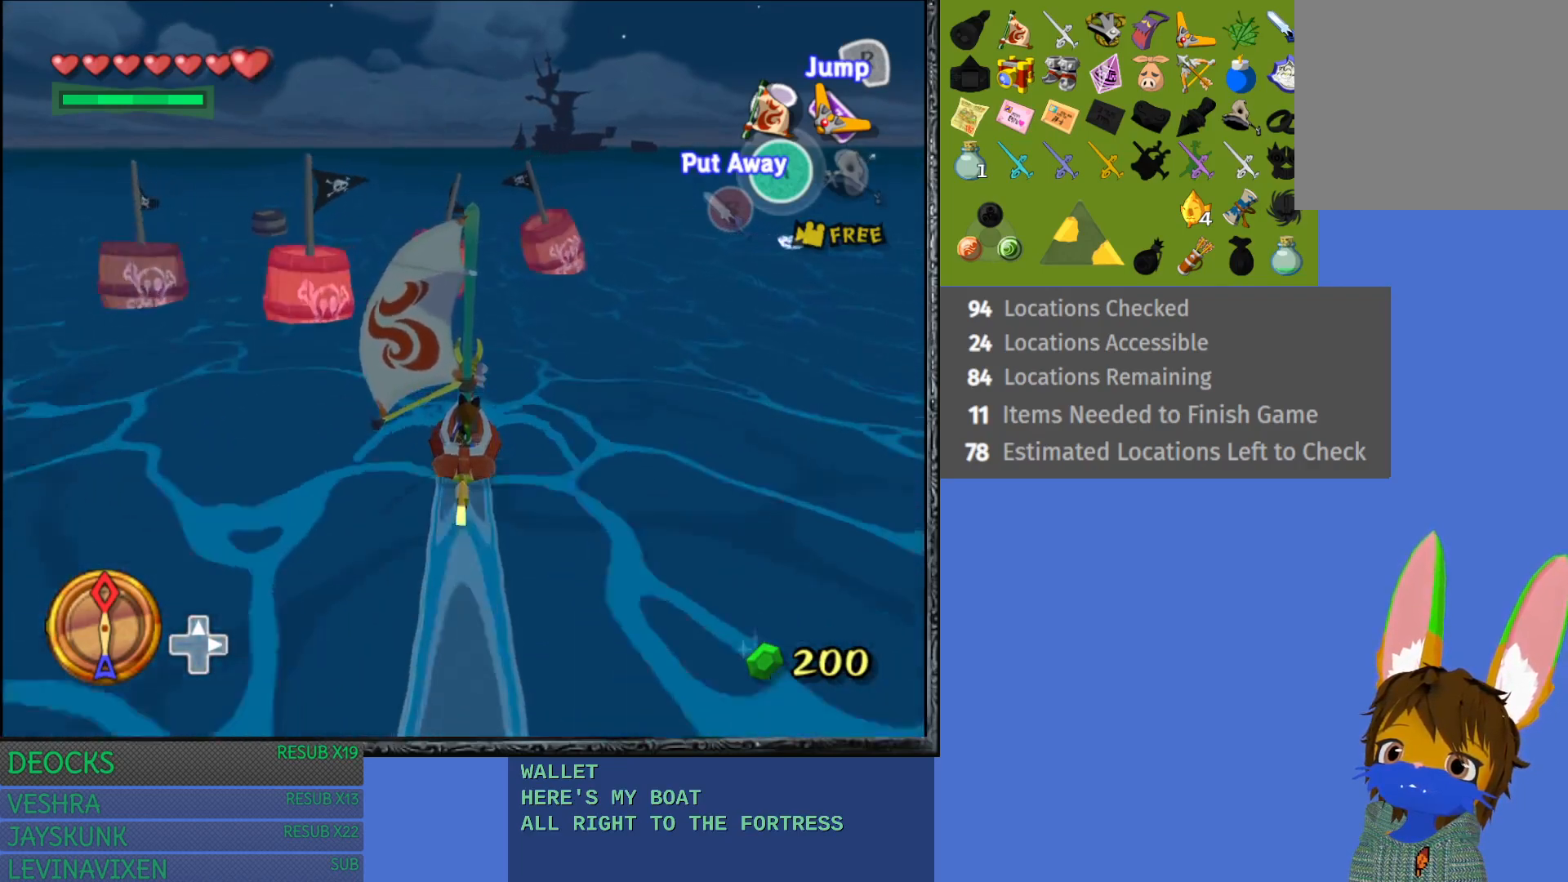
Gameplay with a controller (PlayStation layout); each line is a JSON object with the inputs held at the frame after it (dt_ms = milliseconds from this image to that frame). "events" lists button and stick changes between this image and that frame as [ms after this image, input, new state], when the widget could be followed in between. Not read: L3 R3.
{"dt_ms": 500, "buttons": ["R2"], "left_stick": "center", "right_stick": "center", "events": [[350, "R2", "down"]]}
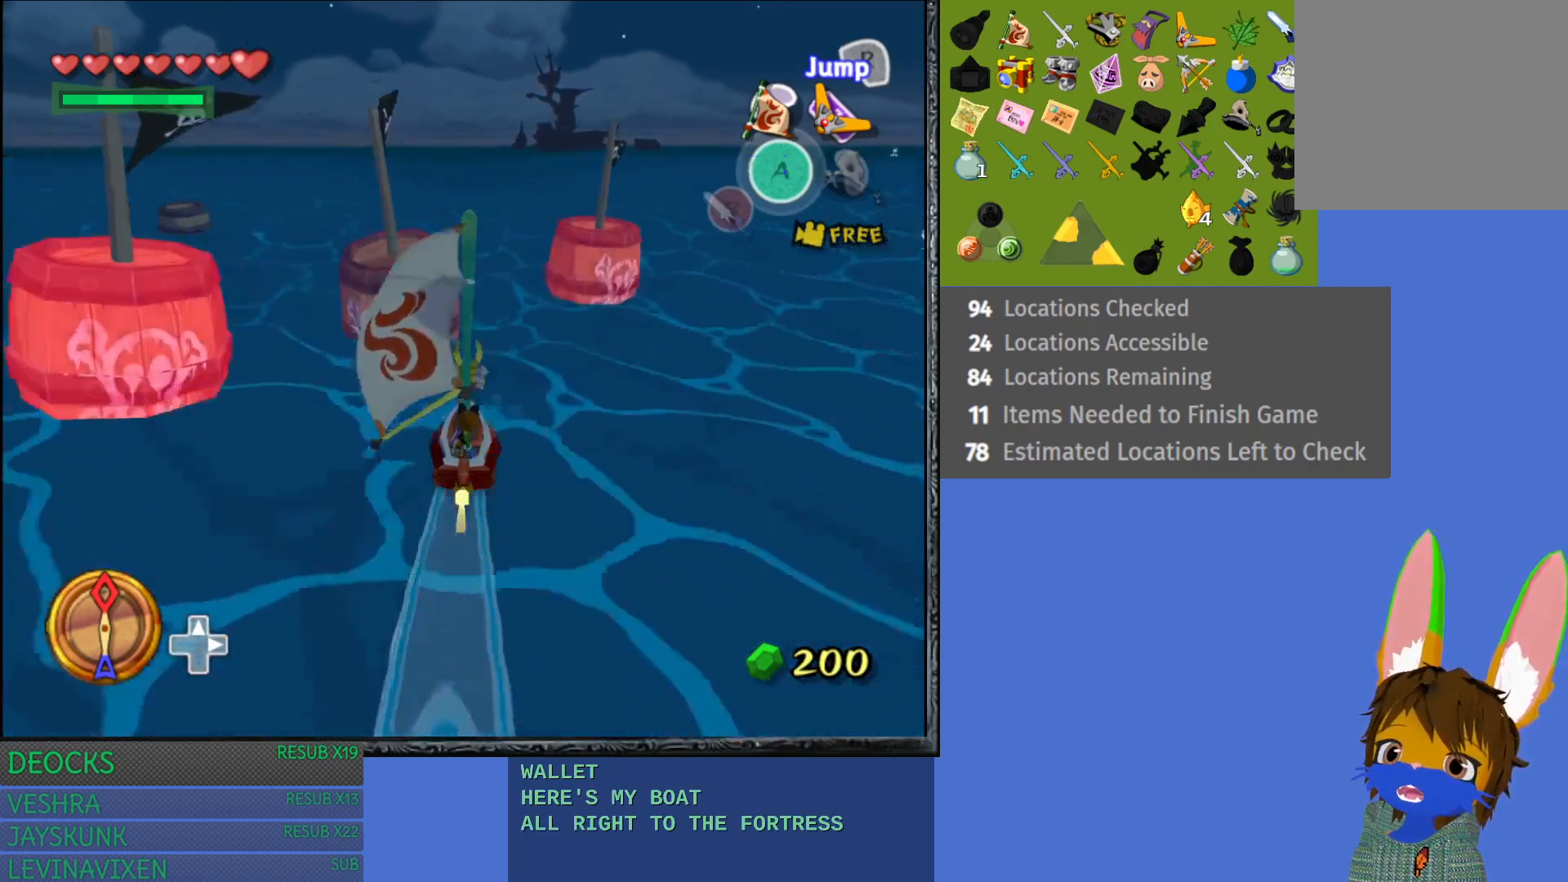
{"dt_ms": 500, "buttons": ["R2"], "left_stick": "center", "right_stick": "center", "events": []}
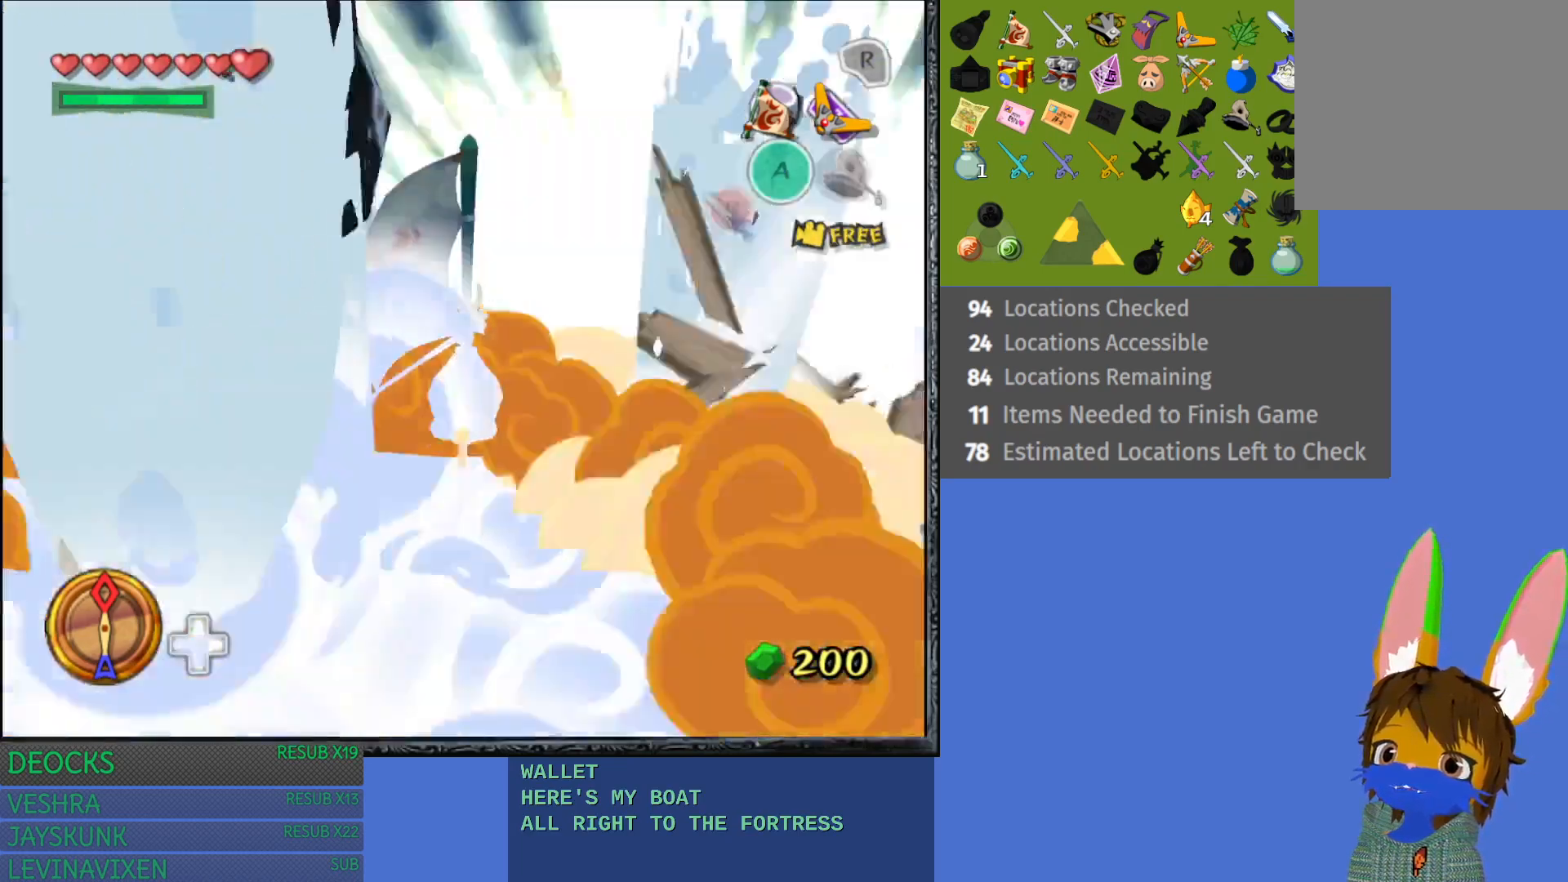
{"dt_ms": 500, "buttons": [], "left_stick": "center", "right_stick": "center", "events": [[333, "R2", "up"]]}
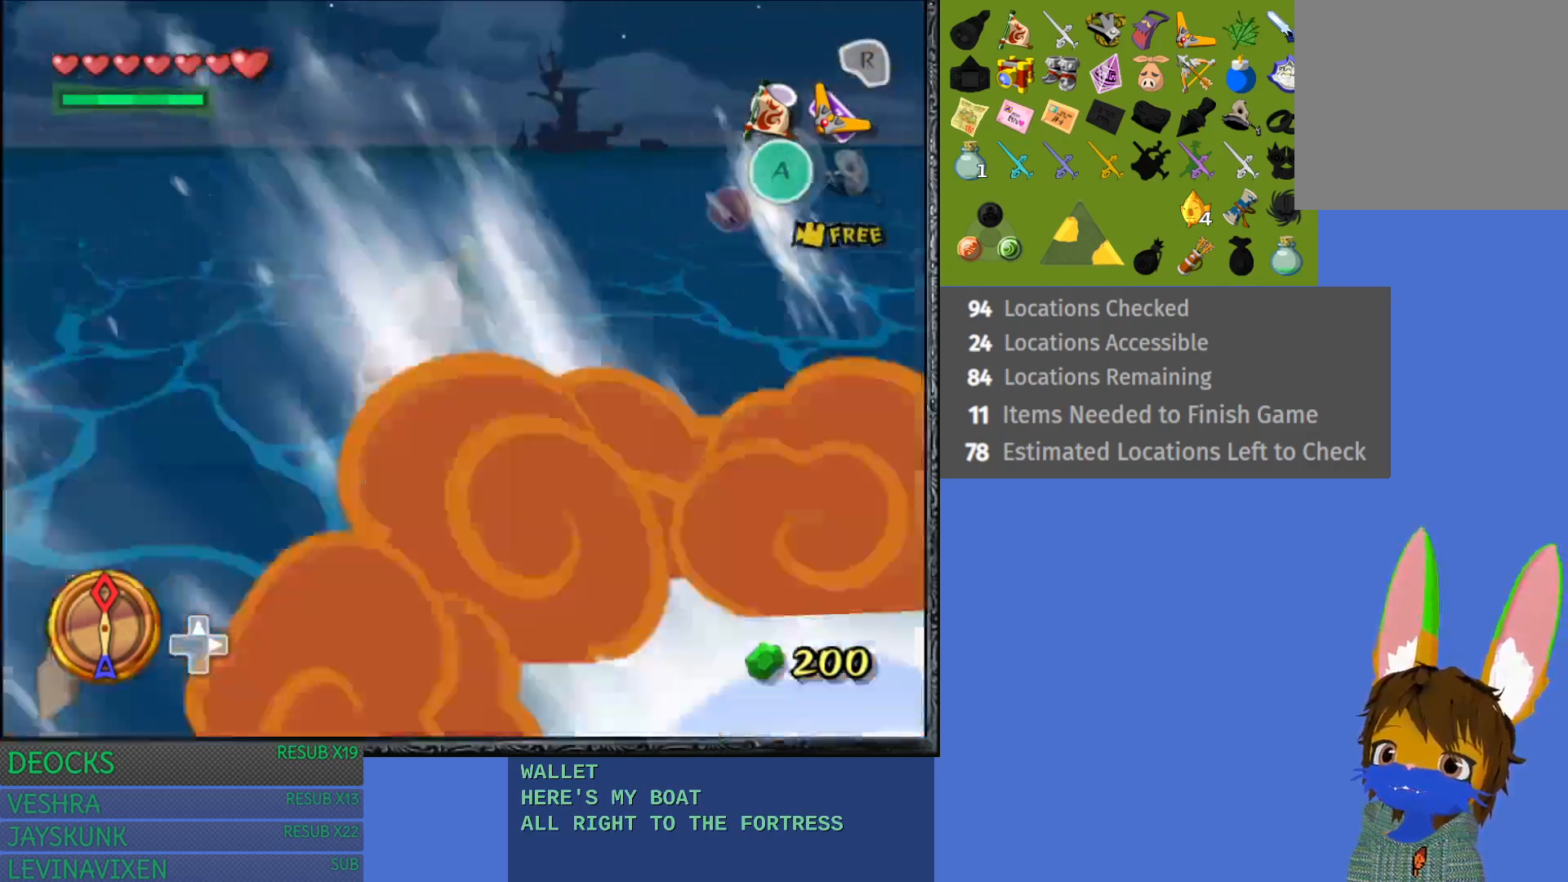
{"dt_ms": 500, "buttons": [], "left_stick": "center", "right_stick": "center", "events": []}
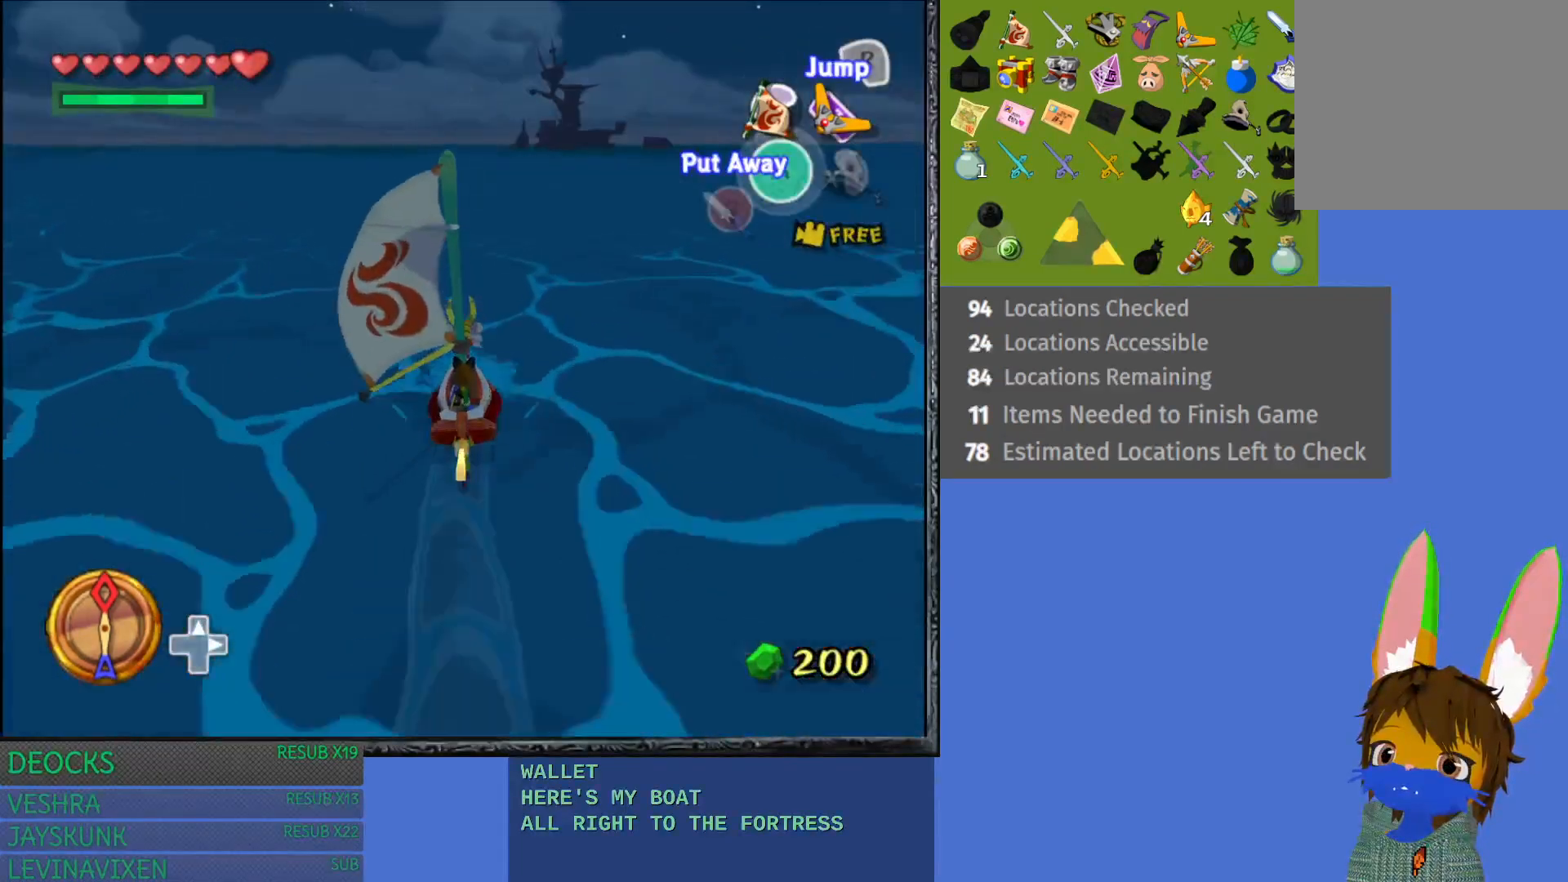
{"dt_ms": 500, "buttons": [], "left_stick": "center", "right_stick": "center", "events": []}
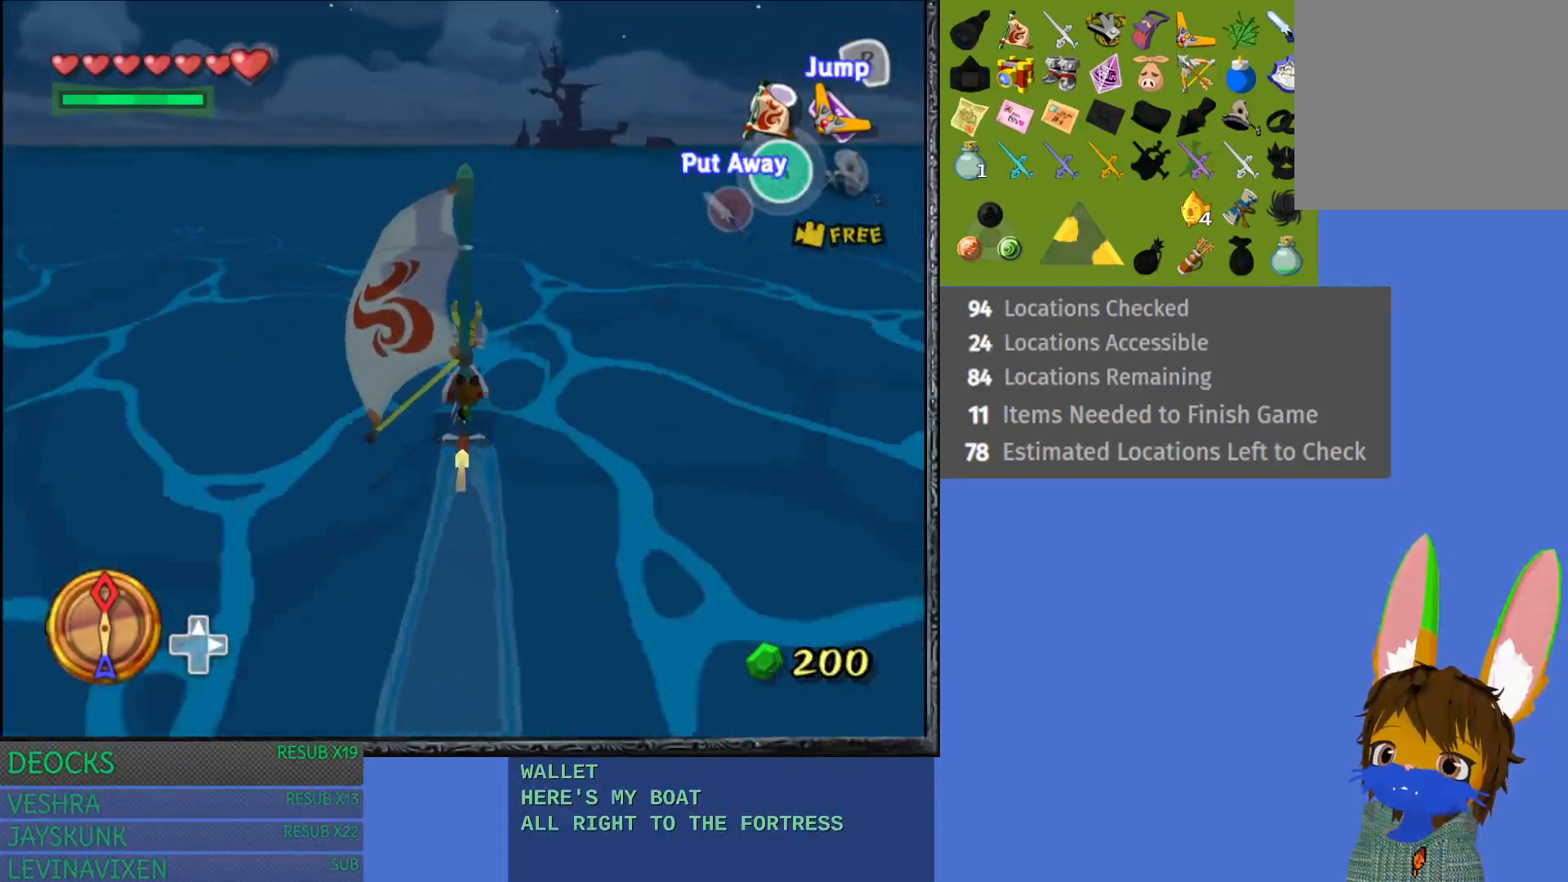
{"dt_ms": 500, "buttons": [], "left_stick": "center", "right_stick": "center", "events": []}
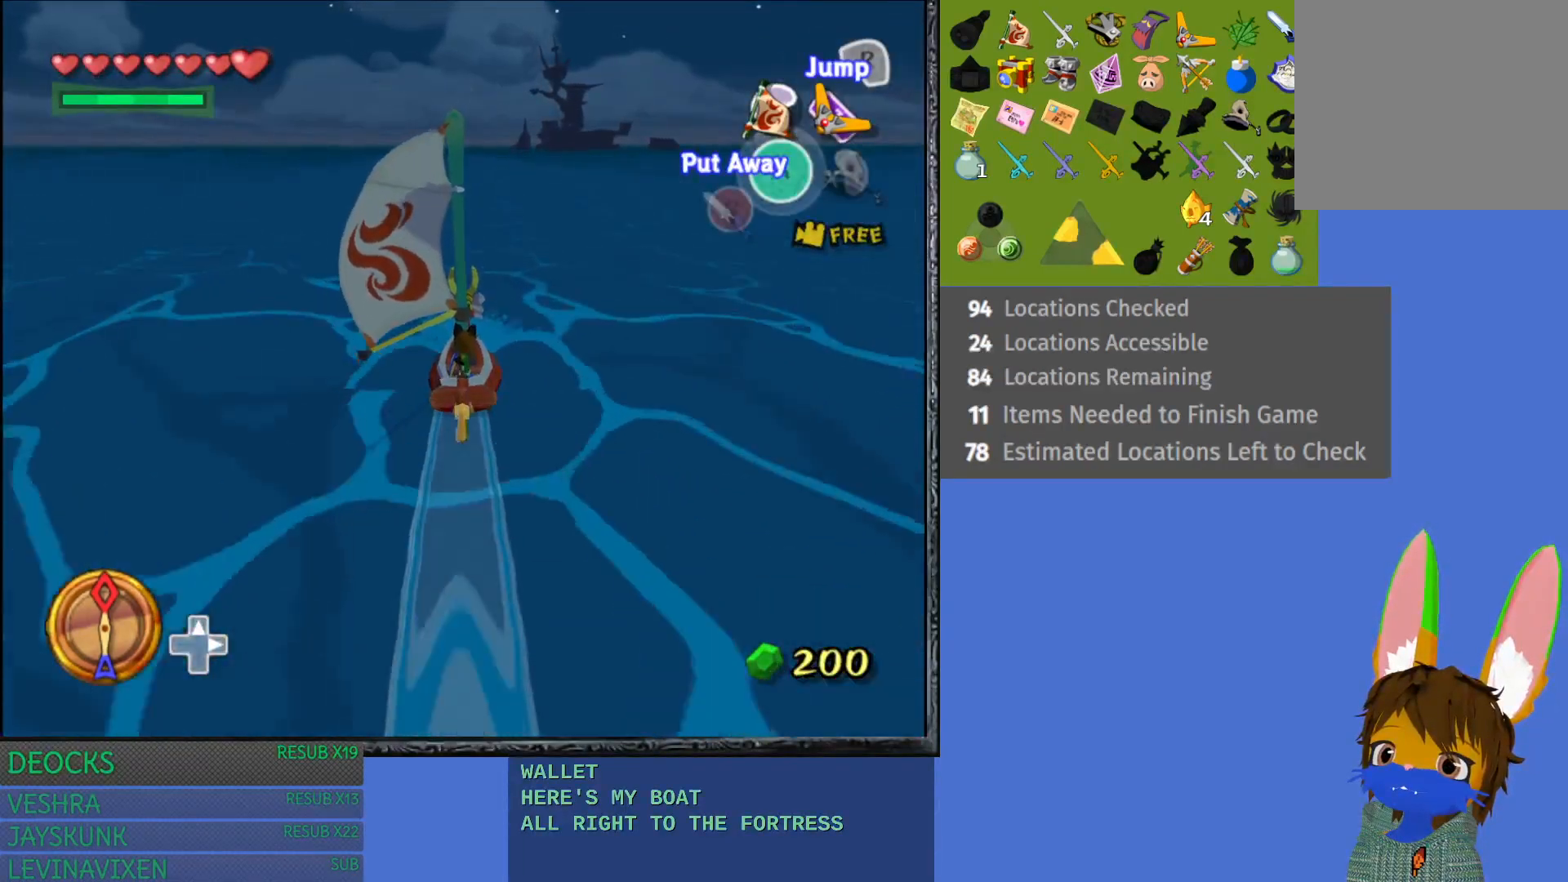
{"dt_ms": 500, "buttons": [], "left_stick": "center", "right_stick": "center", "events": []}
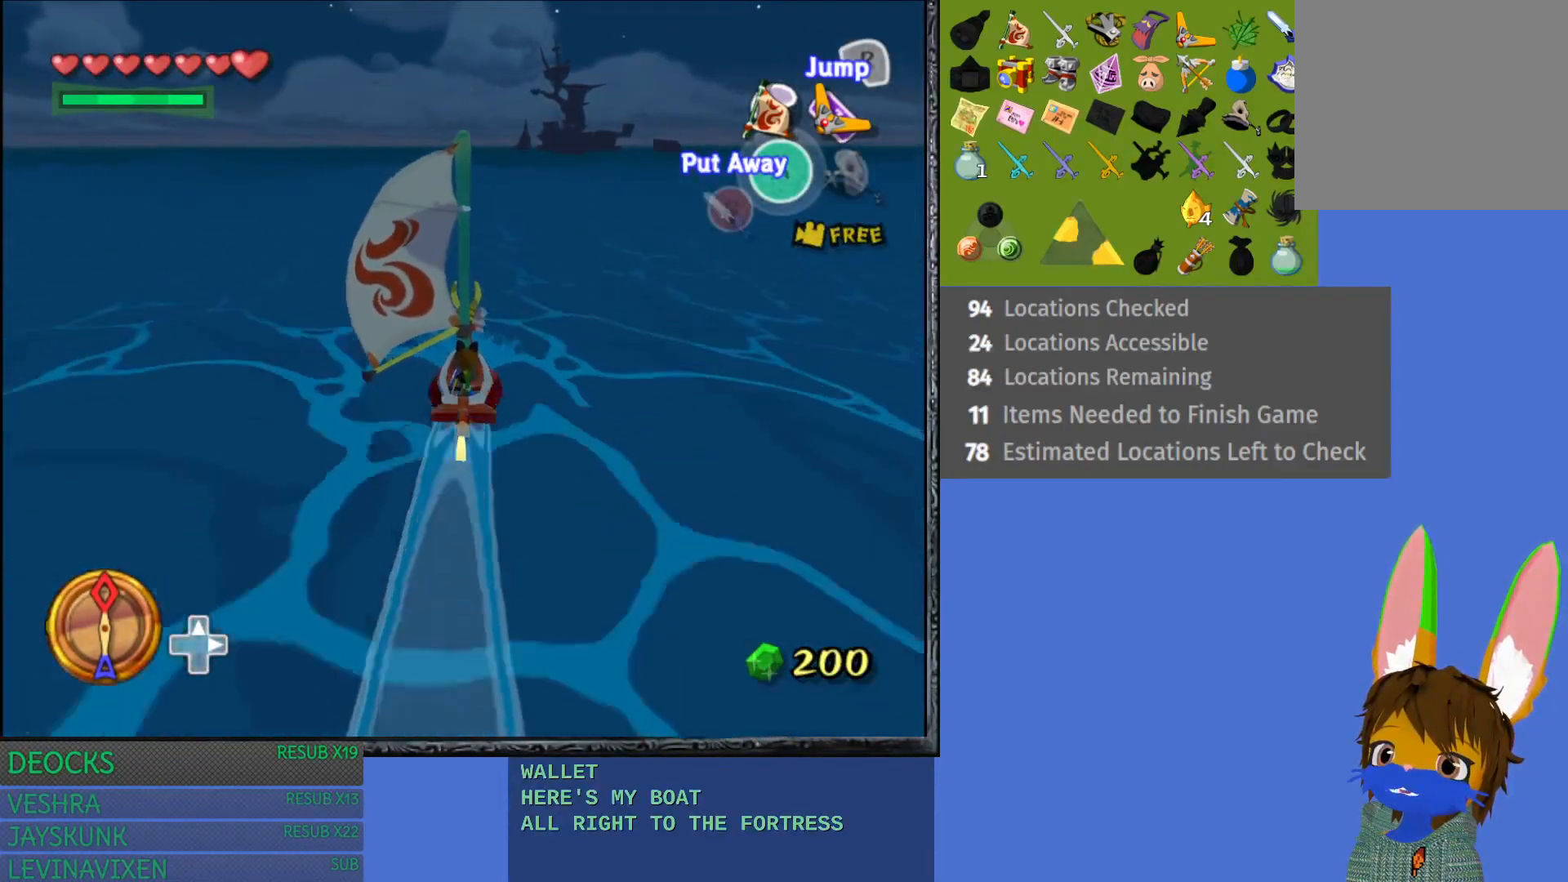
{"dt_ms": 500, "buttons": [], "left_stick": "center", "right_stick": "center", "events": []}
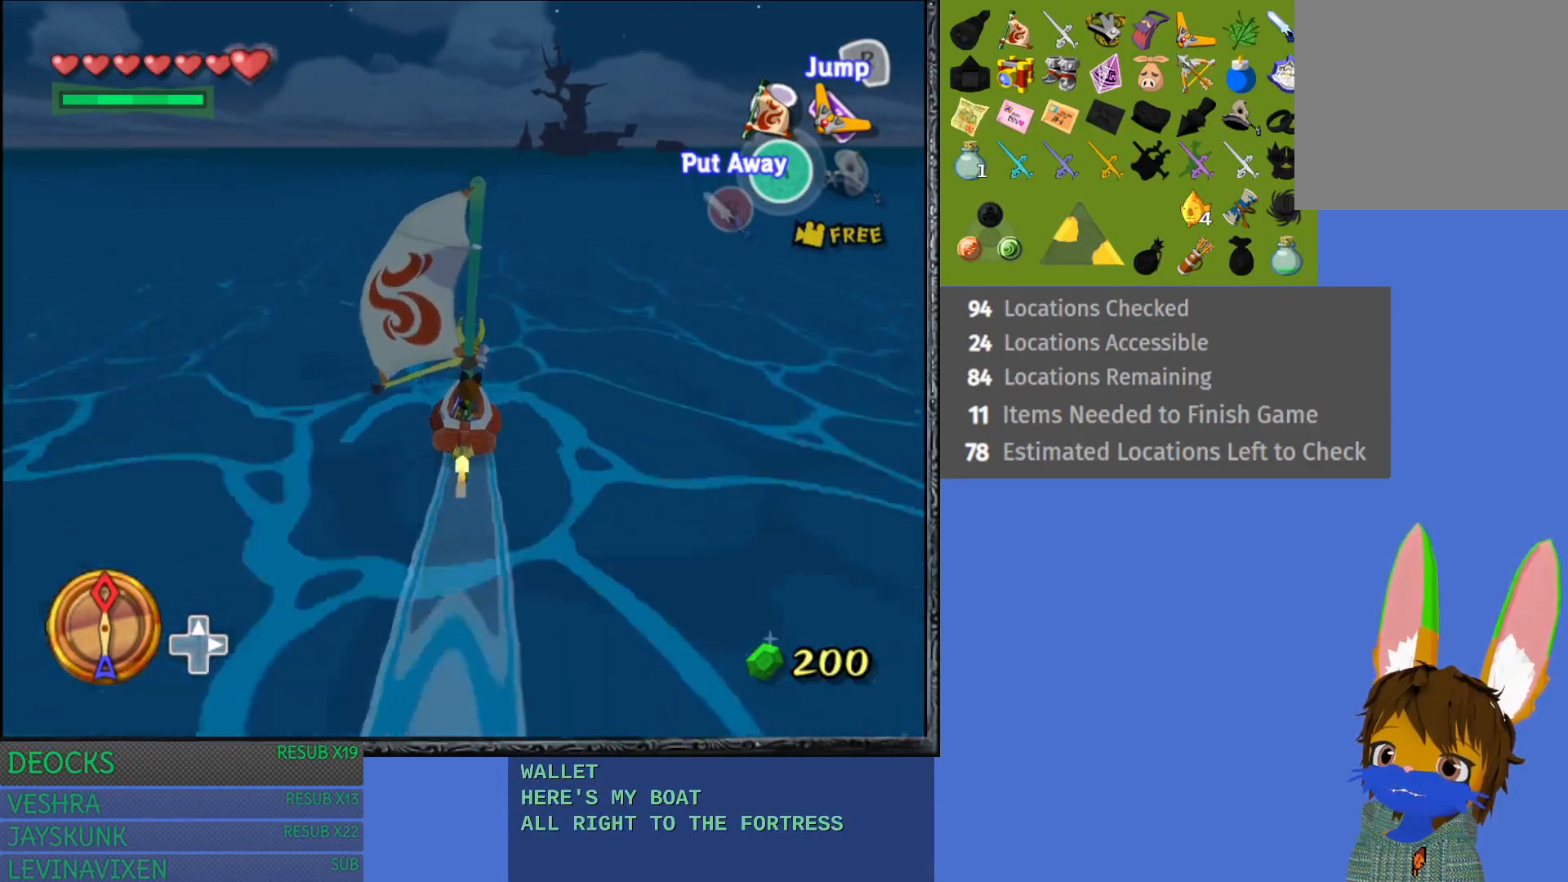
{"dt_ms": 500, "buttons": [], "left_stick": "center", "right_stick": "center", "events": []}
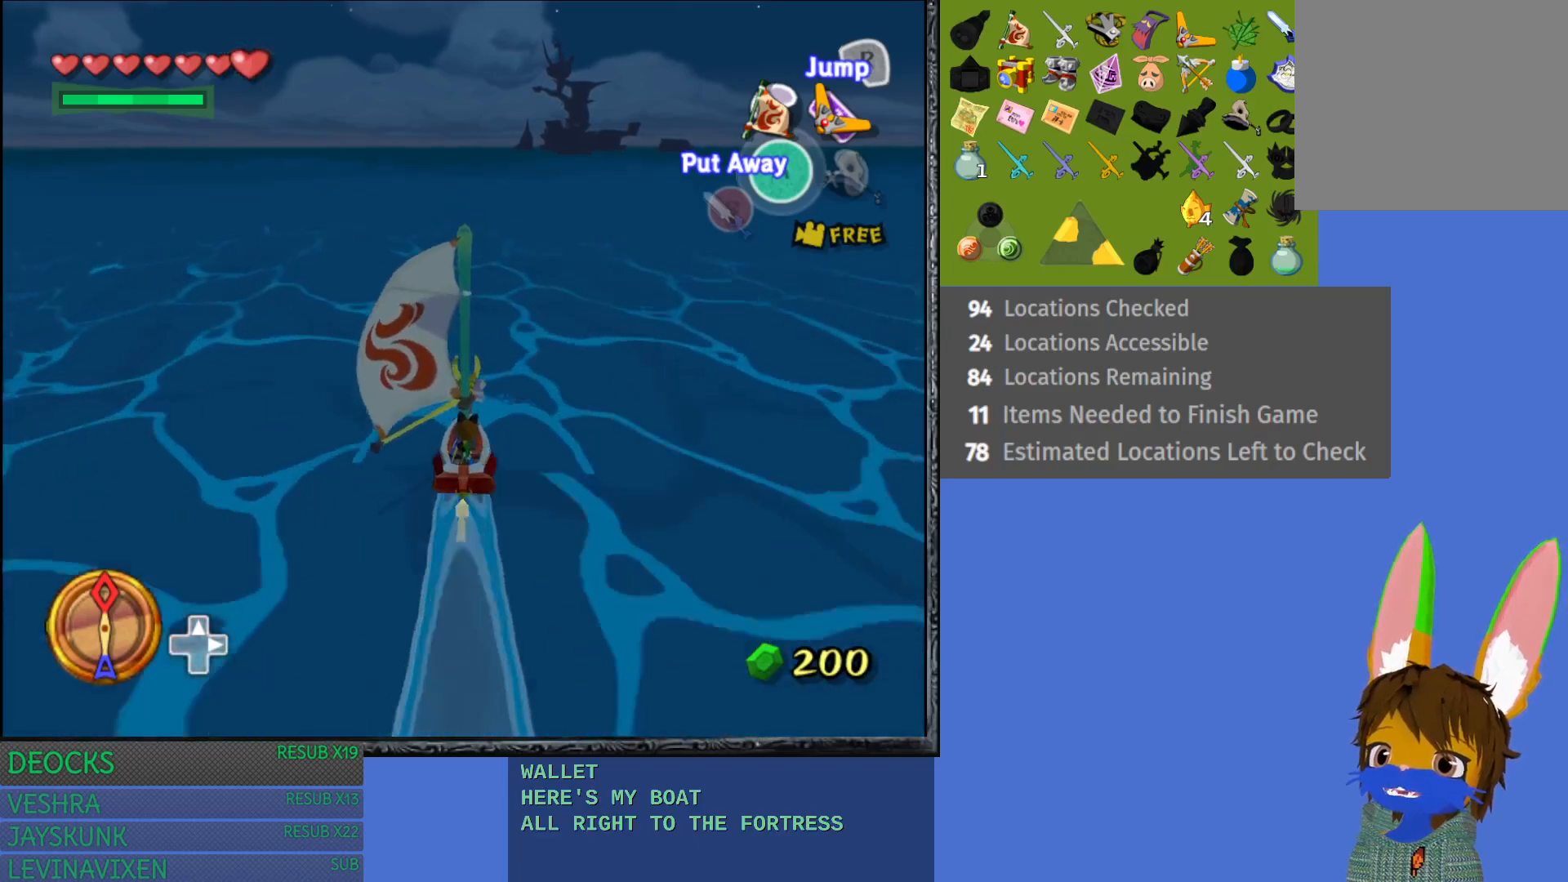
{"dt_ms": 500, "buttons": [], "left_stick": "right", "right_stick": "center", "events": [[333, "left_stick", "right"]]}
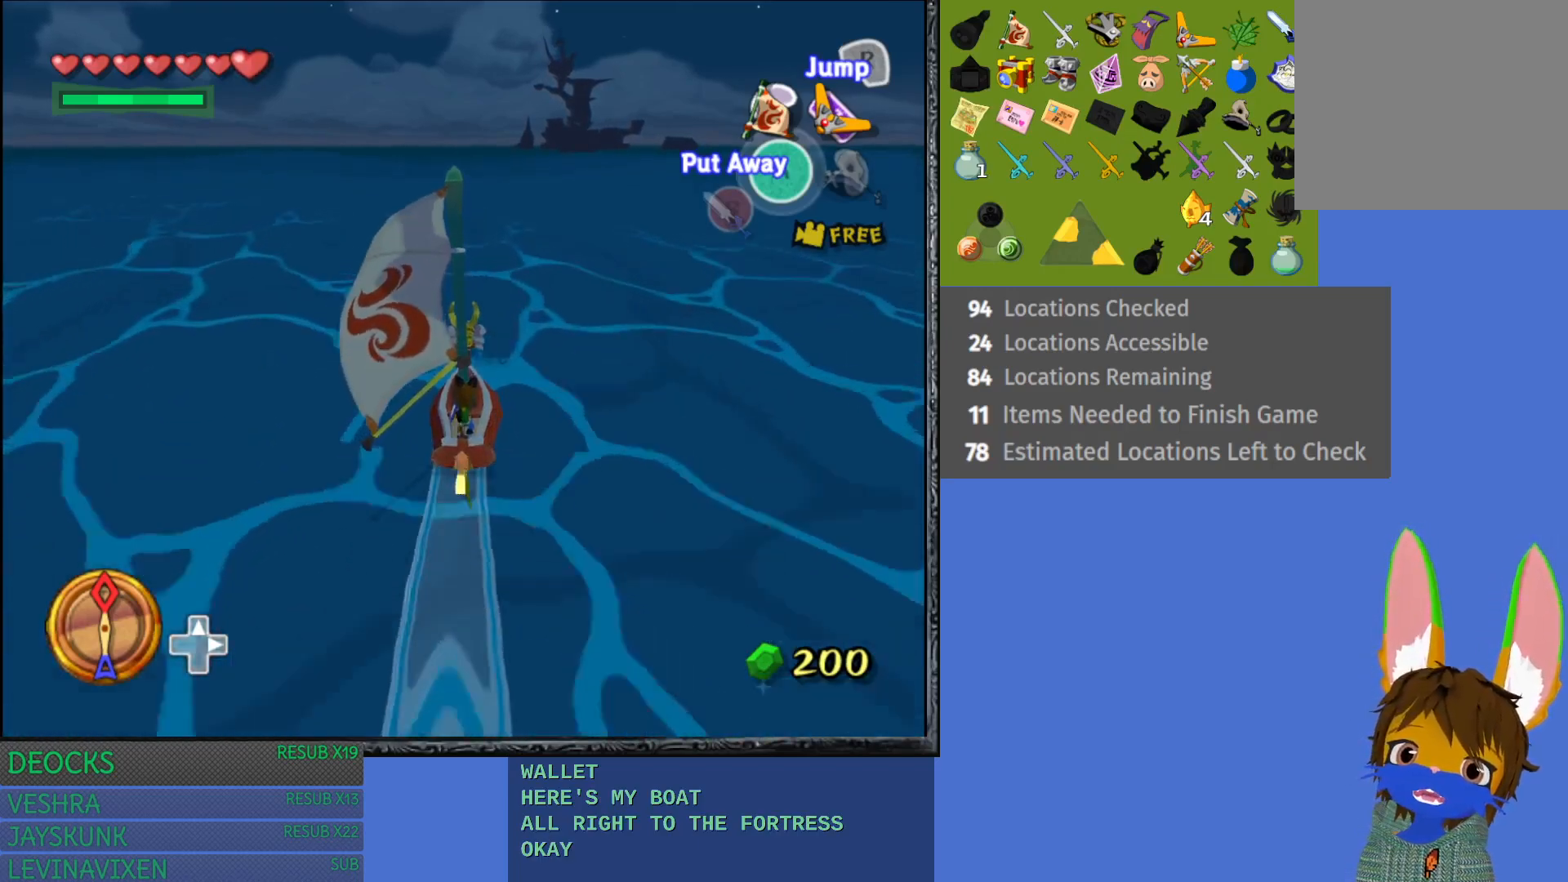
{"dt_ms": 500, "buttons": [], "left_stick": "right", "right_stick": "center", "events": [[217, "left_stick", "center"], [450, "left_stick", "right"]]}
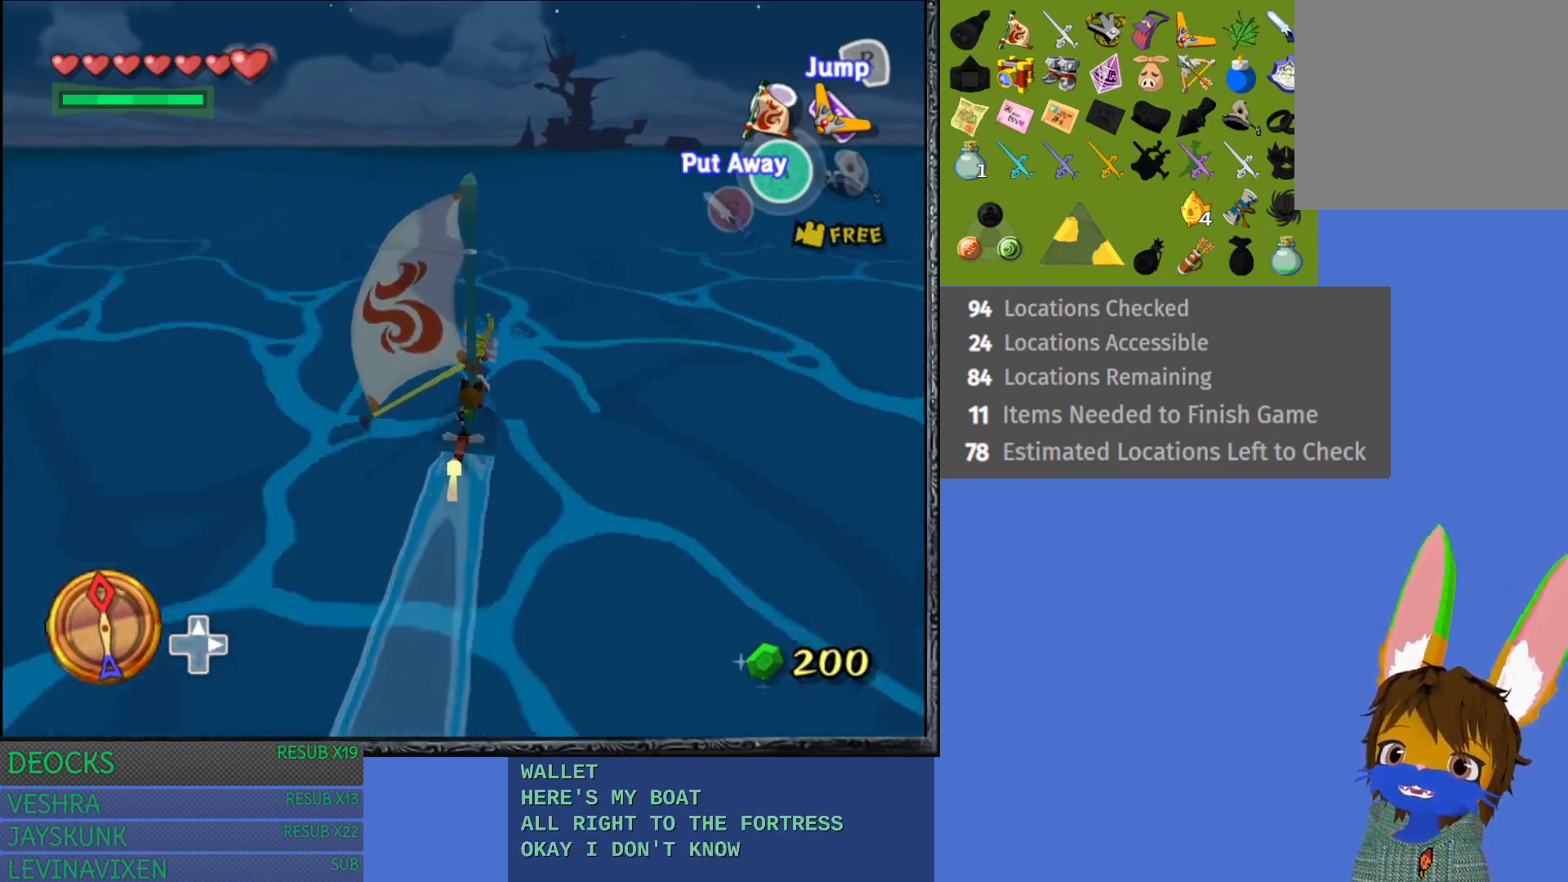
{"dt_ms": 500, "buttons": [], "left_stick": "center", "right_stick": "center", "events": [[150, "left_stick", "center"]]}
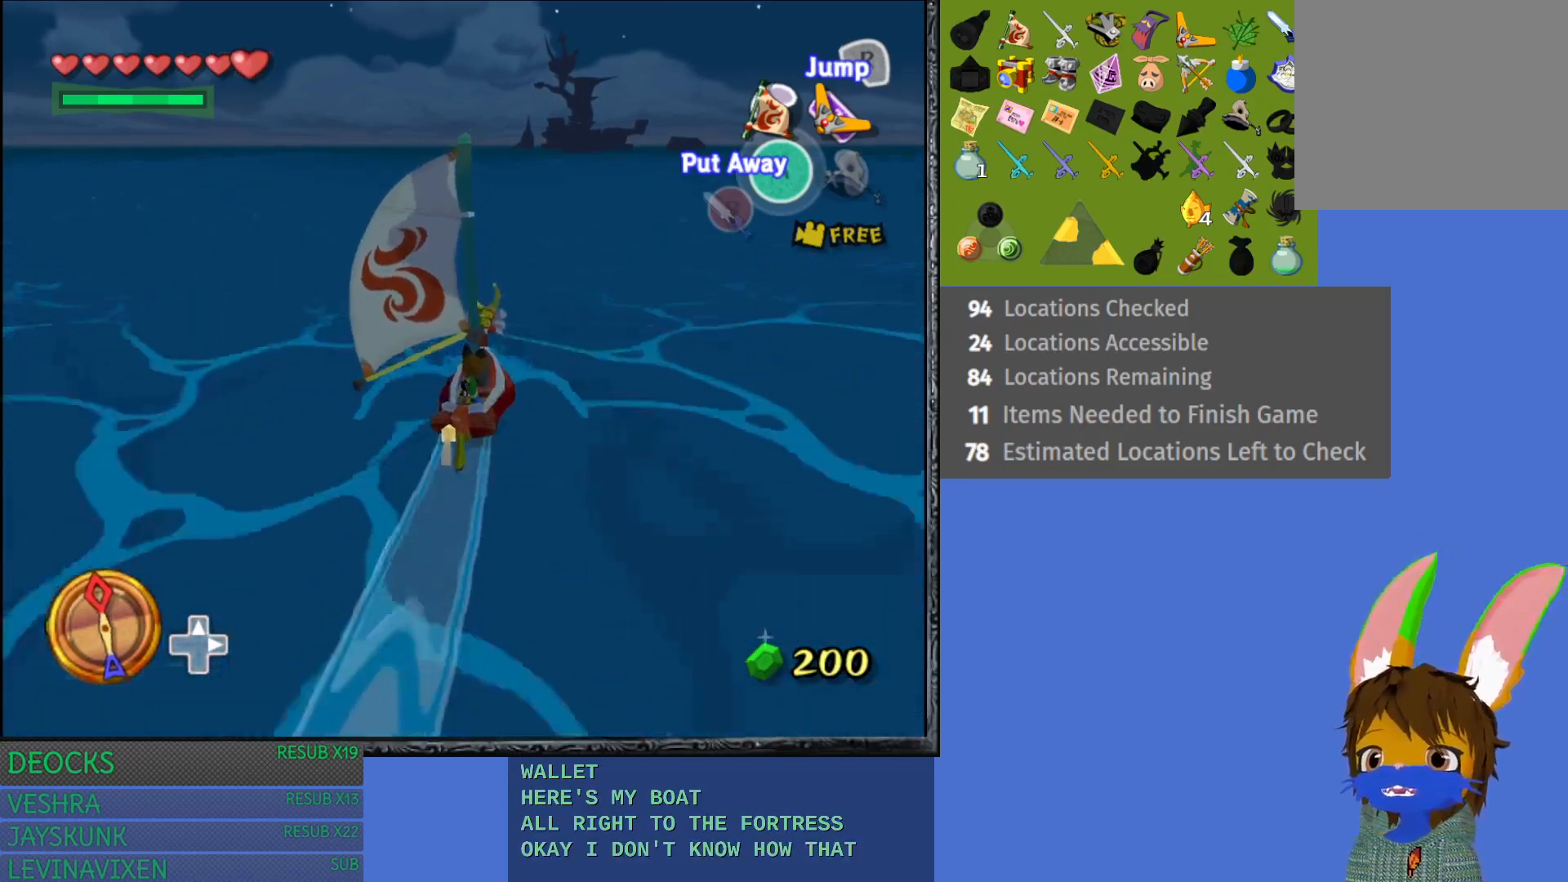
{"dt_ms": 500, "buttons": [], "left_stick": "center", "right_stick": "center", "events": []}
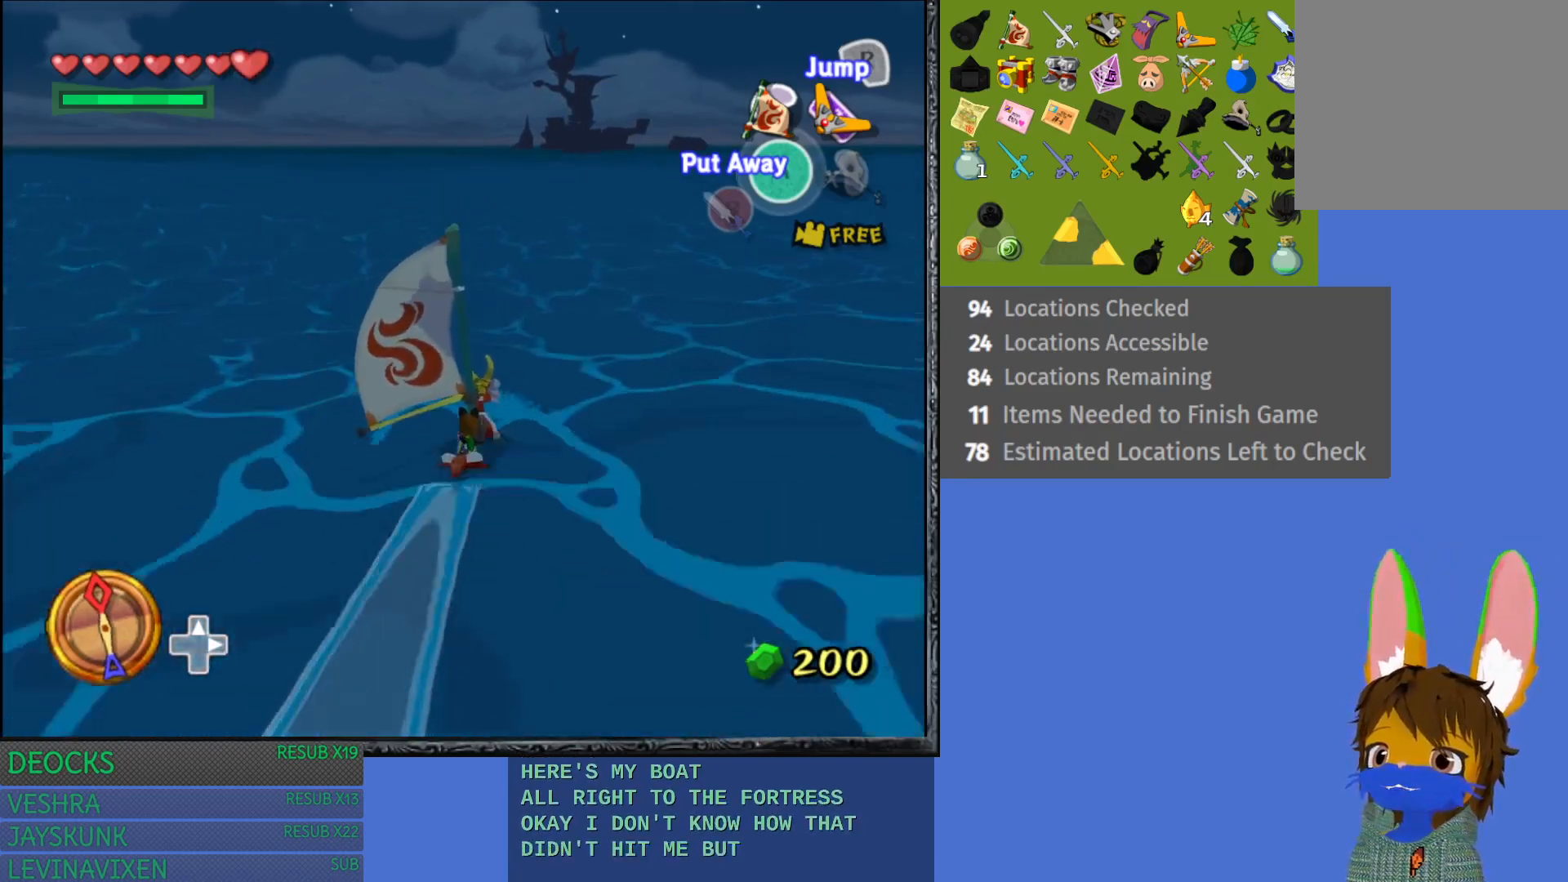
{"dt_ms": 500, "buttons": [], "left_stick": "center", "right_stick": "center", "events": []}
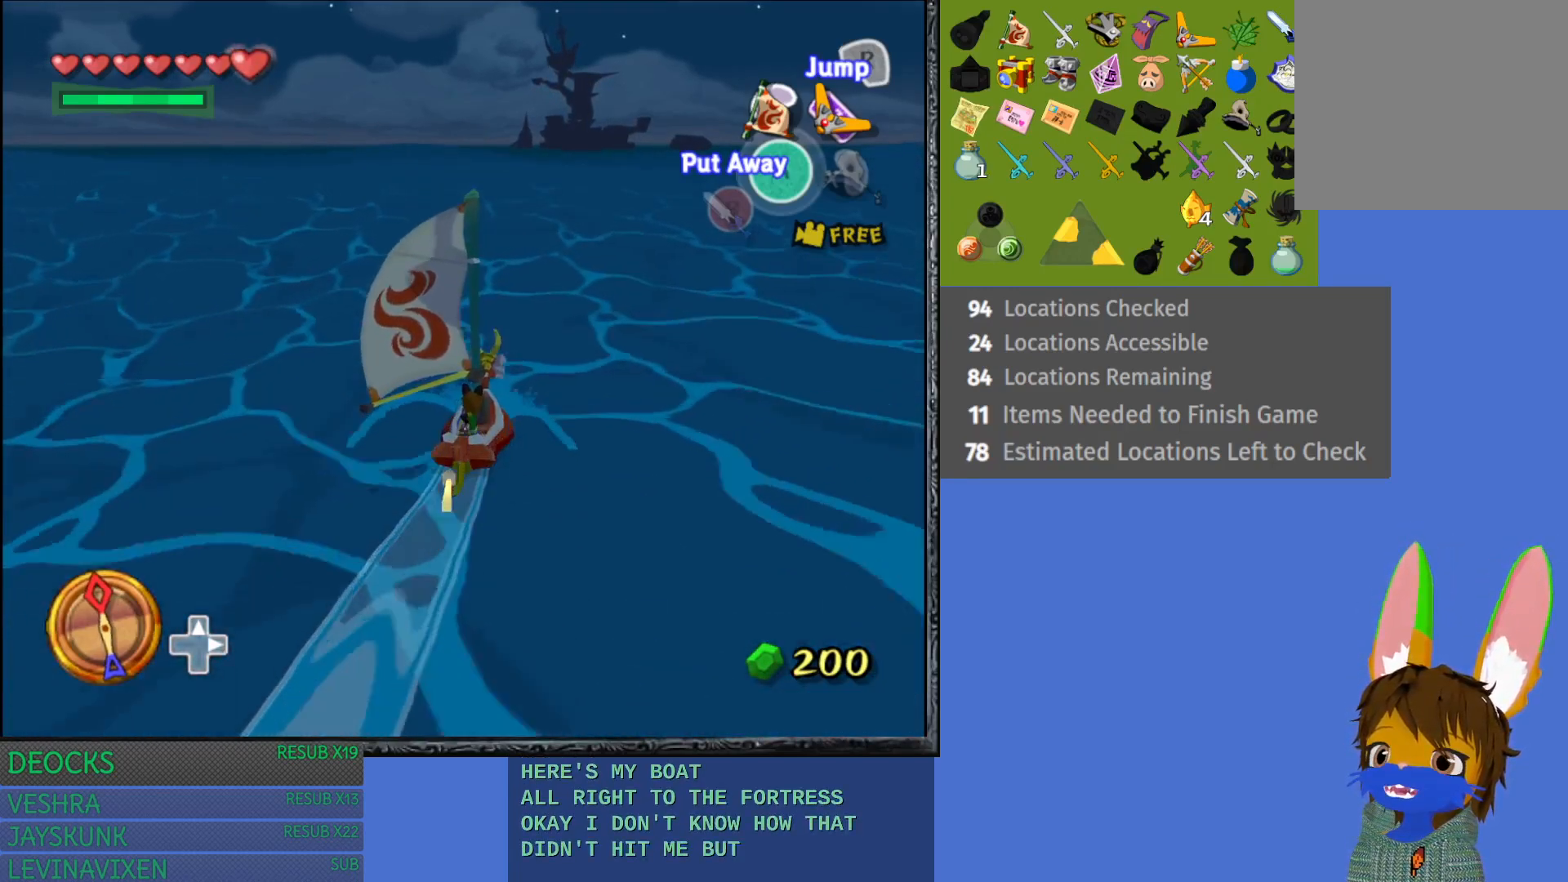
{"dt_ms": 500, "buttons": [], "left_stick": "center", "right_stick": "center", "events": []}
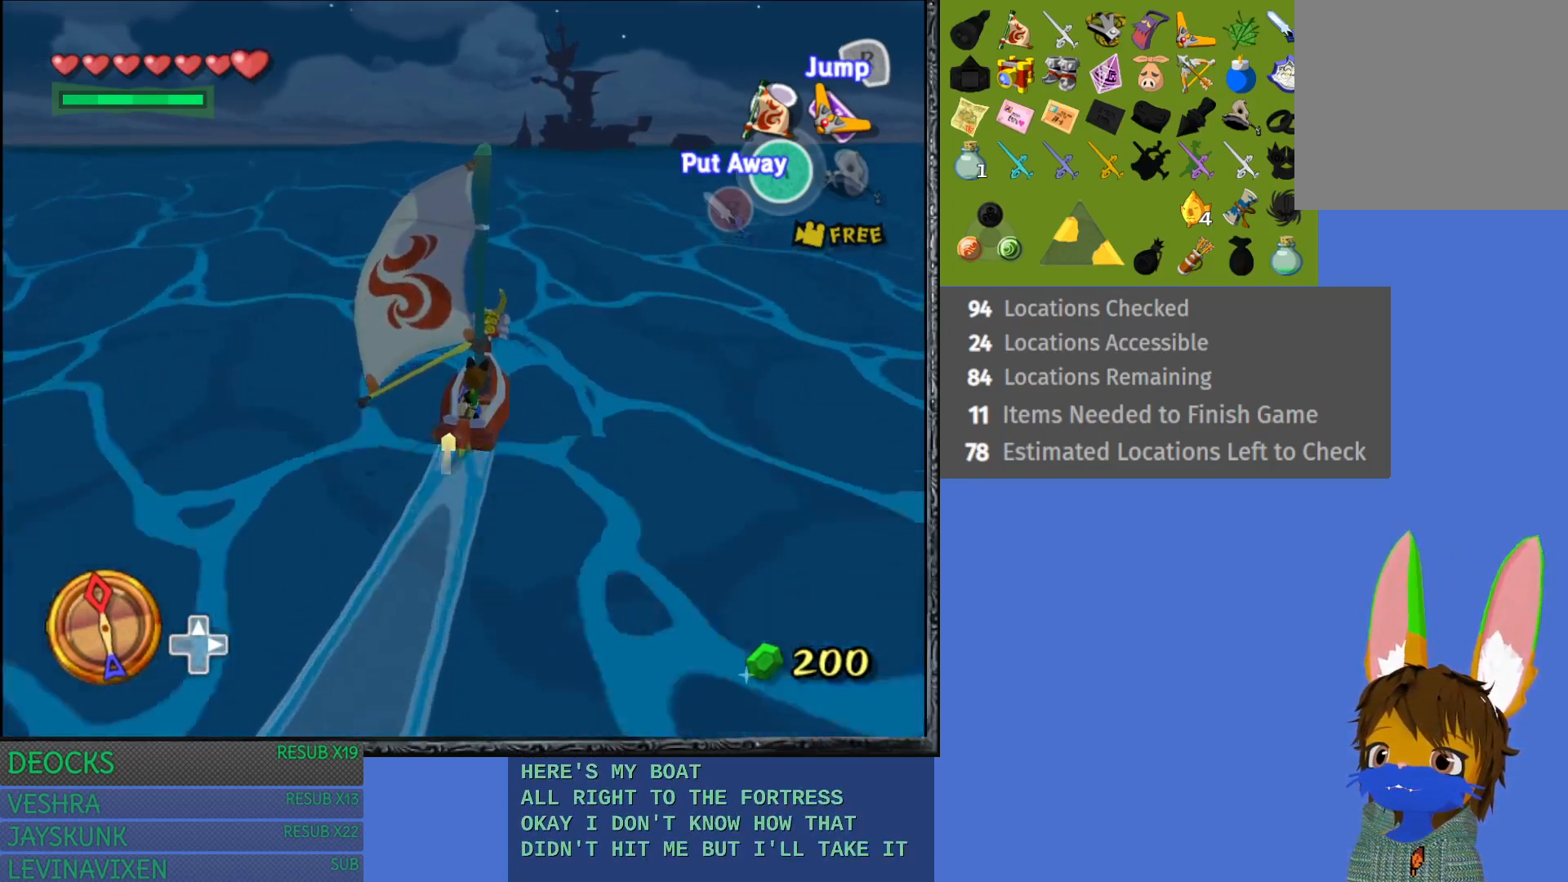
{"dt_ms": 1000, "buttons": [], "left_stick": "right", "right_stick": "center"}
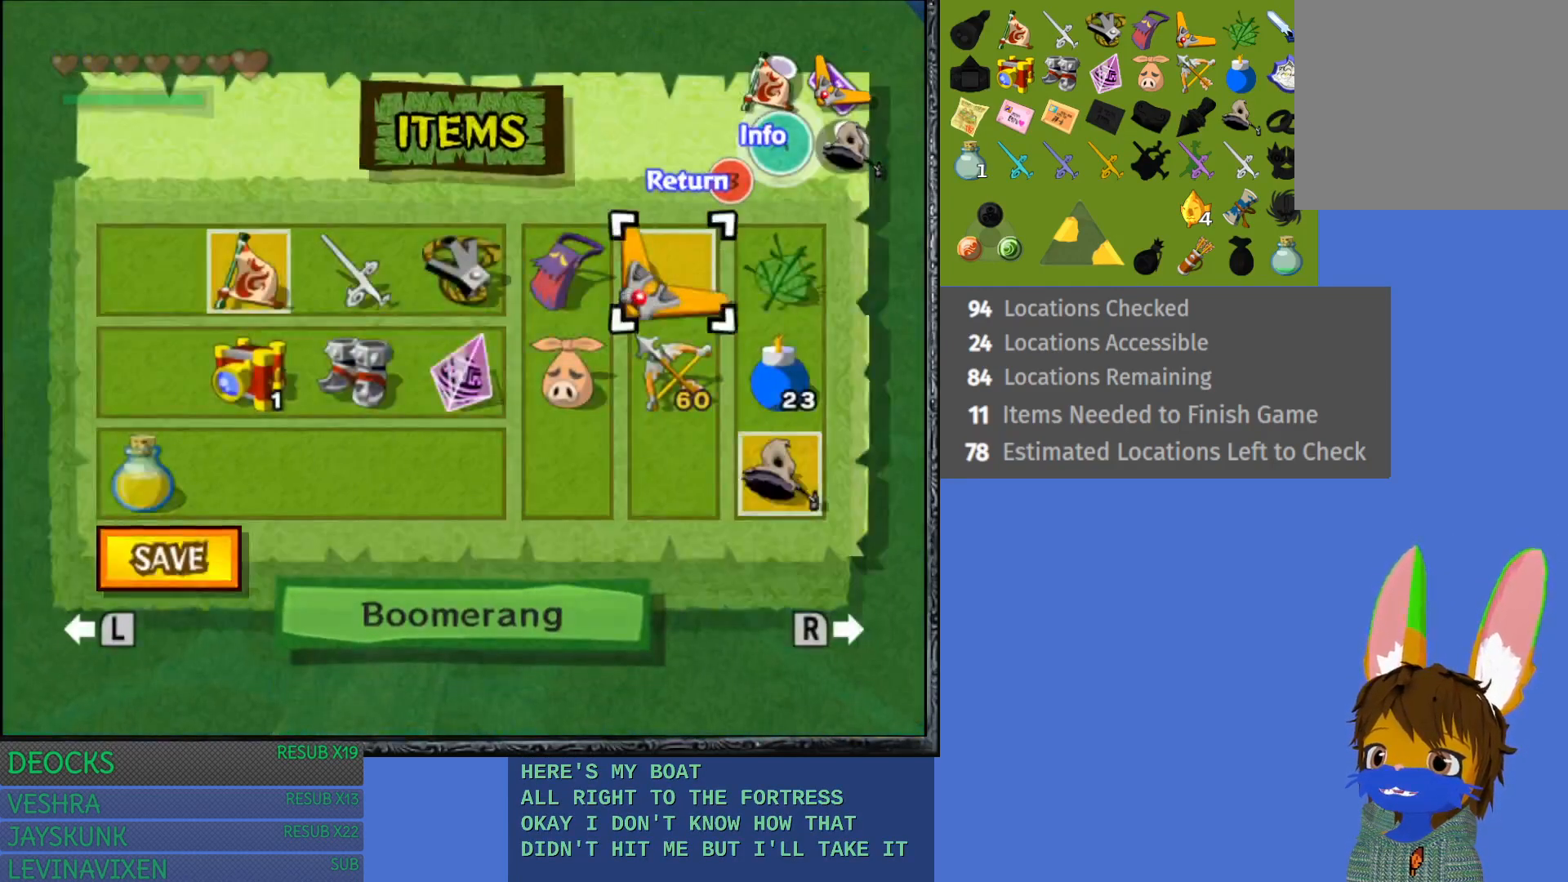
{"dt_ms": 500, "buttons": [], "left_stick": "center", "right_stick": "center", "events": [[33, "left_stick", "center"], [150, "left_stick", "down"], [317, "left_stick", "center"]]}
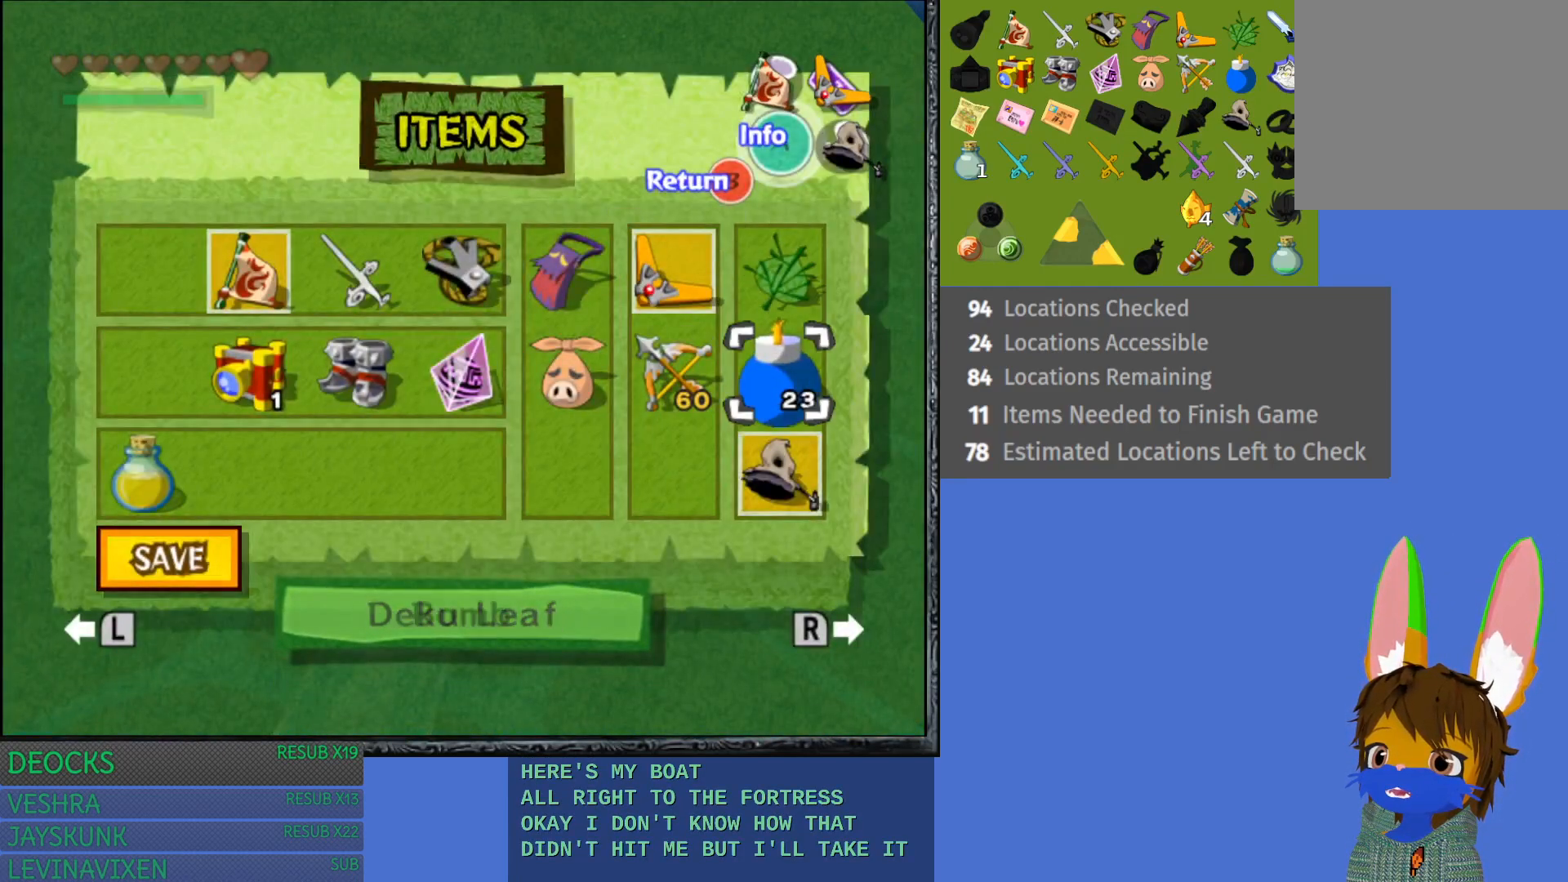
{"dt_ms": 500, "buttons": [], "left_stick": "center", "right_stick": "center", "events": []}
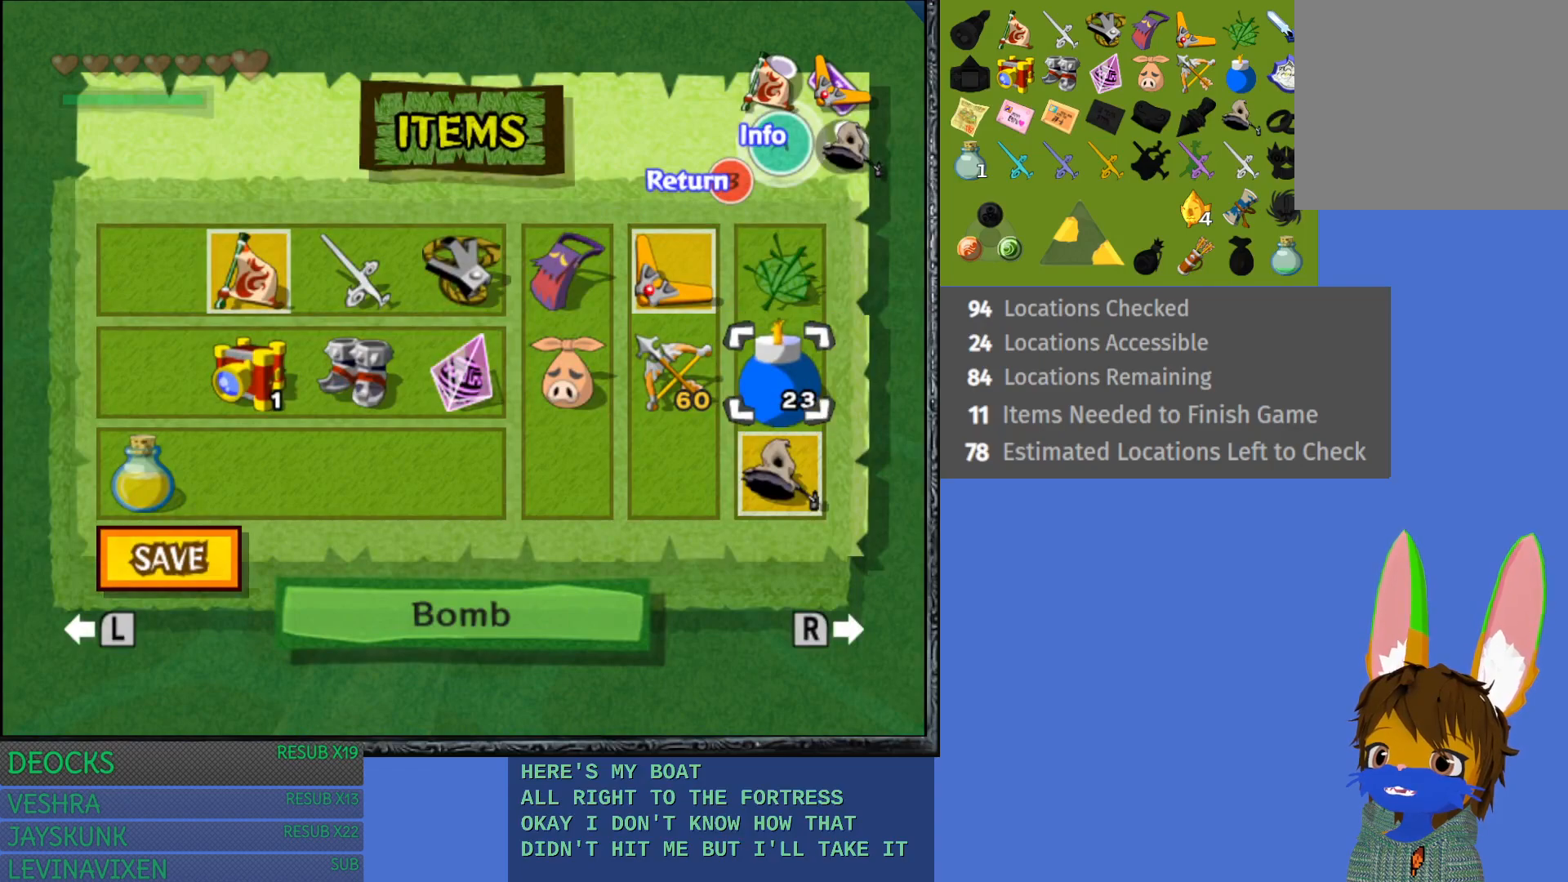
{"dt_ms": 500, "buttons": [], "left_stick": "center", "right_stick": "center", "events": []}
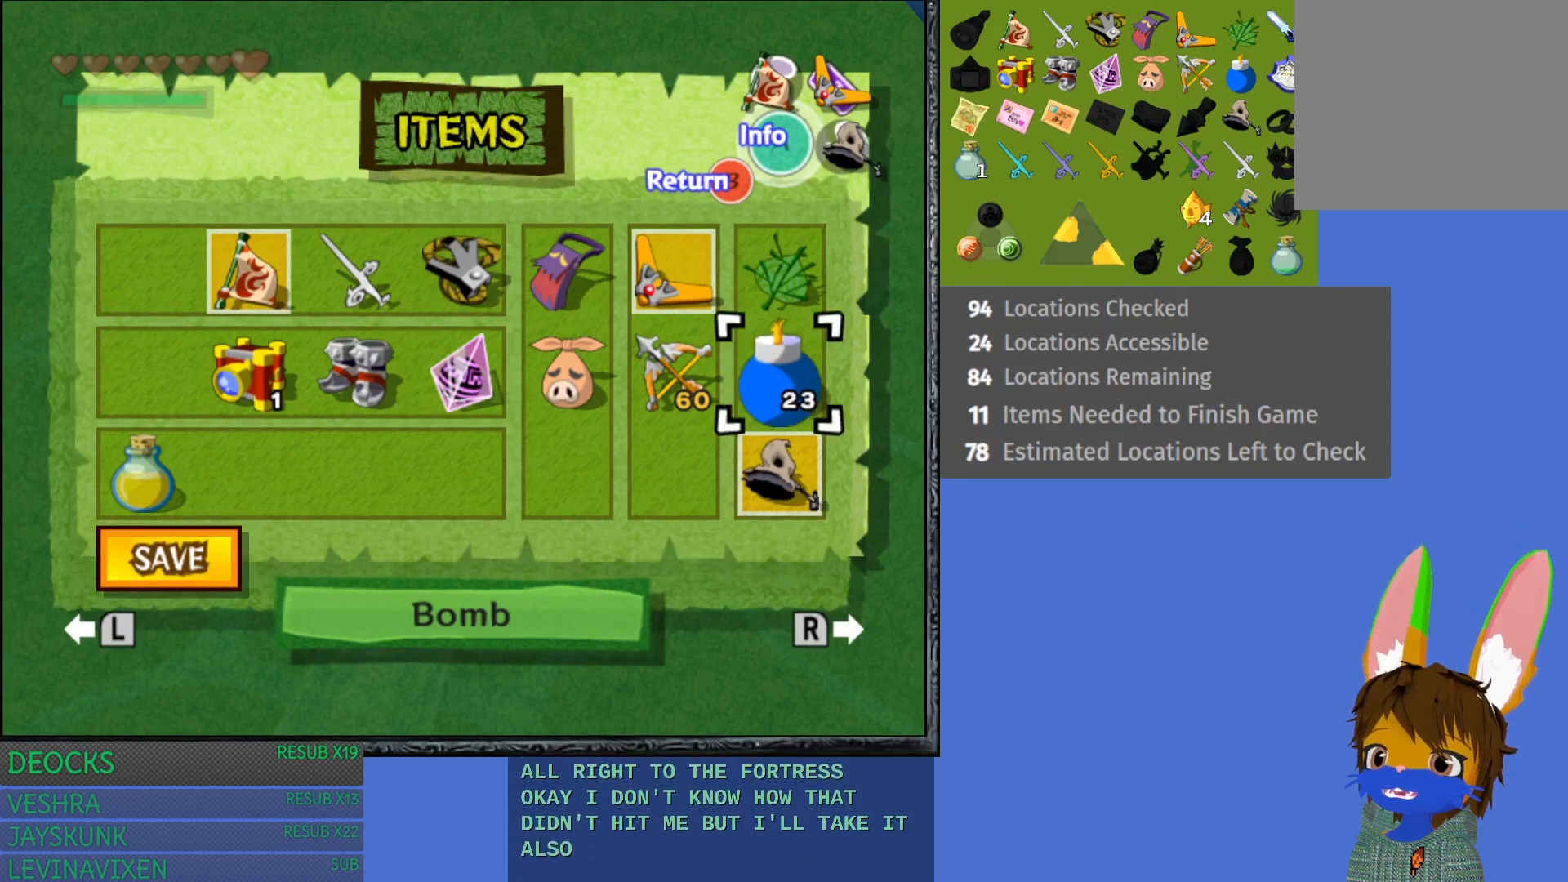
{"dt_ms": 500, "buttons": [], "left_stick": "center", "right_stick": "center", "events": [[317, "CIRCLE", "down"], [450, "CIRCLE", "up"]]}
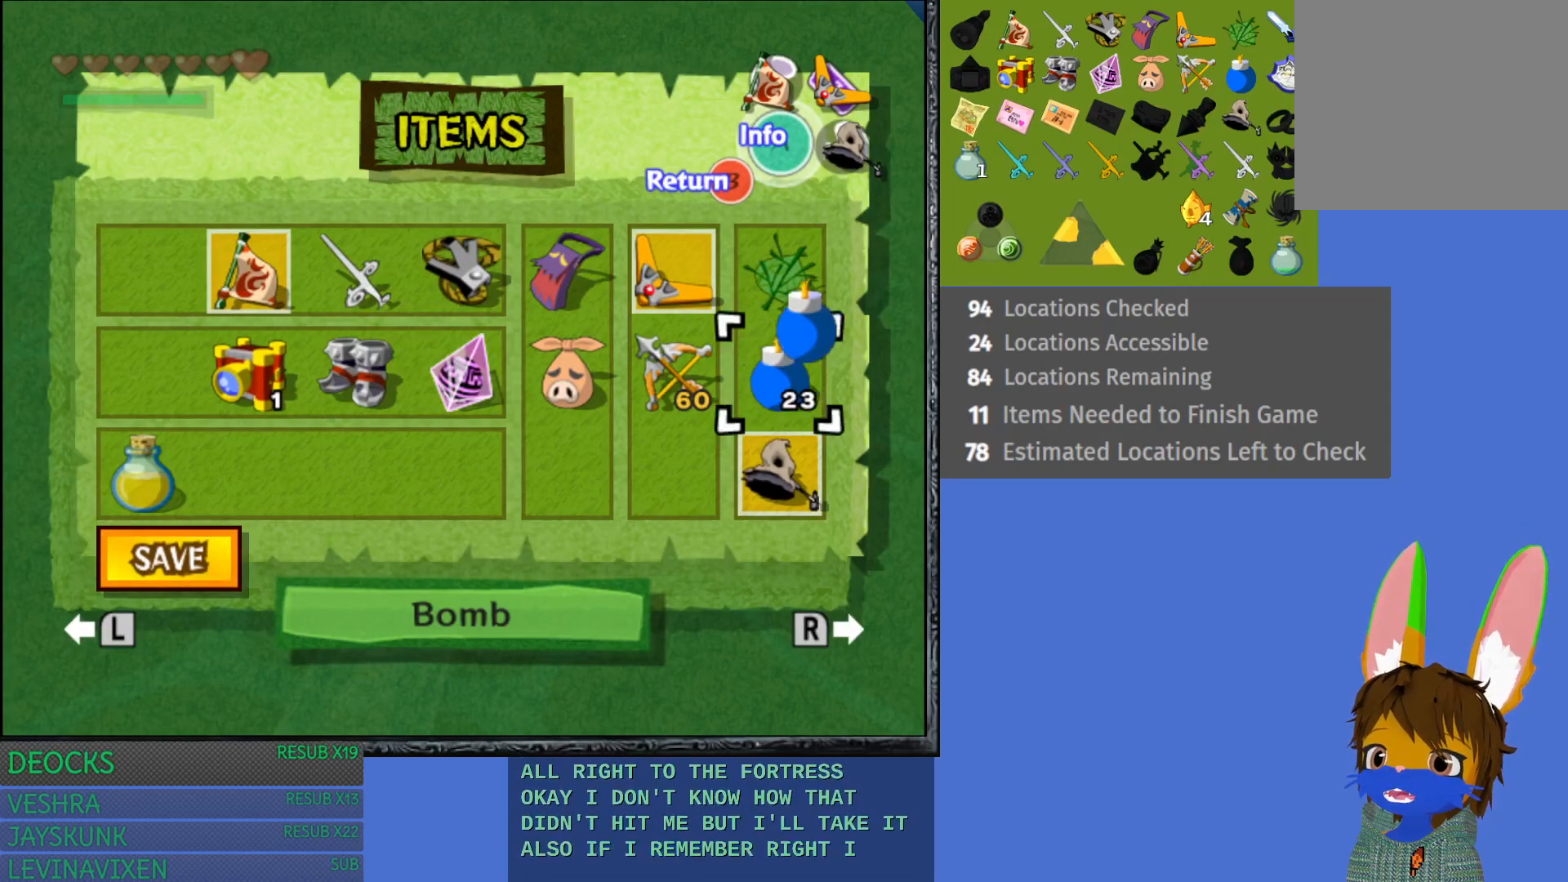
{"dt_ms": 500, "buttons": [], "left_stick": "center", "right_stick": "center", "events": [[217, "START", "down"], [400, "START", "up"]]}